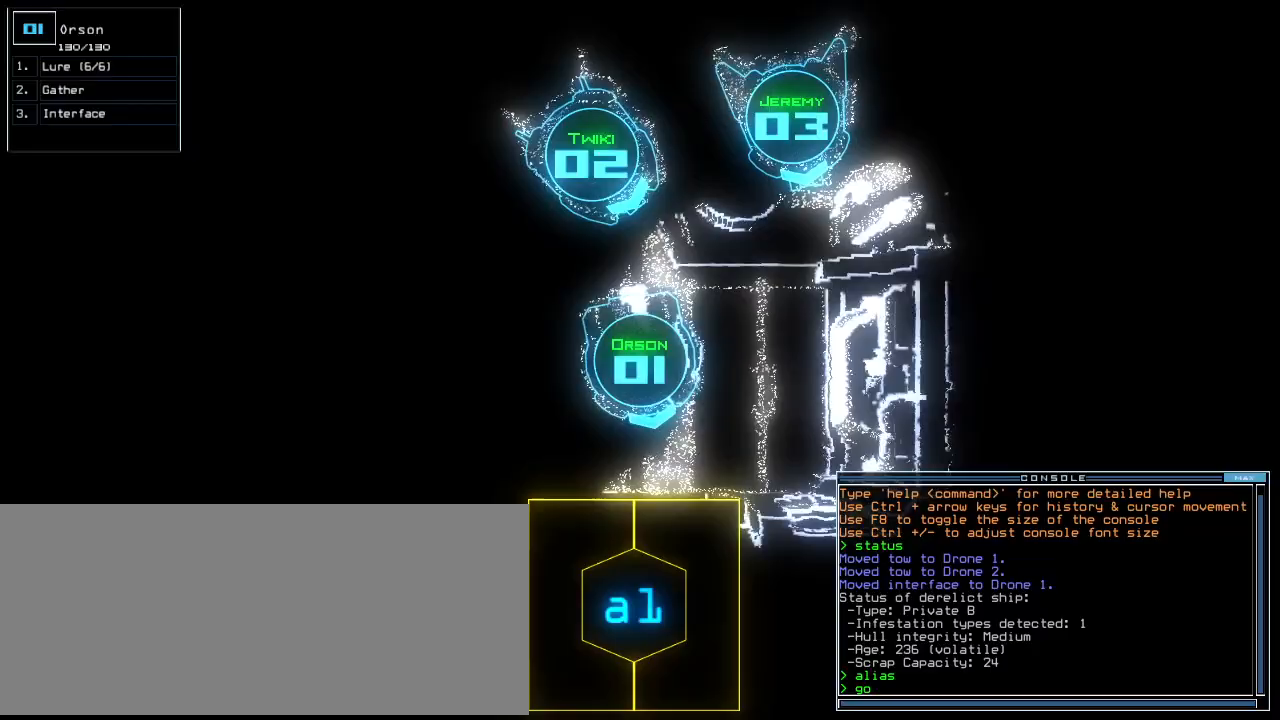
Gameplay with keyboard; each line is a JSON object with the keys held at the frame after it. "events" lists presses ("down") and releases ("up") of ".", "0", "1", "2", "3", "4", "5", "6", "7", "8", "9", "a", "b", "backspace", "c", "caps_lock", "comma", "ctrl_l", "ctrl_r", "d", "down", "e", "equals", "escape", "f", "g", "h", "i", "j", "k", "l", "left", "m", "minus", "n", "o", "p", "q", "quote", "r", "return", "right", "s", "semicolon", "shift_l", "shift_r", "space", "t", "tab", "tilde", "u", "up", "v", "w", "x", "y" and "z" between this image and that frame as [ms after this image, input, new state], when the widget could be followed in between. No other keys are recorded. Mouse input is not recorded.
{"keys": ["comma", "return"], "events": [[500, "comma", "down"], [500, "return", "down"]]}
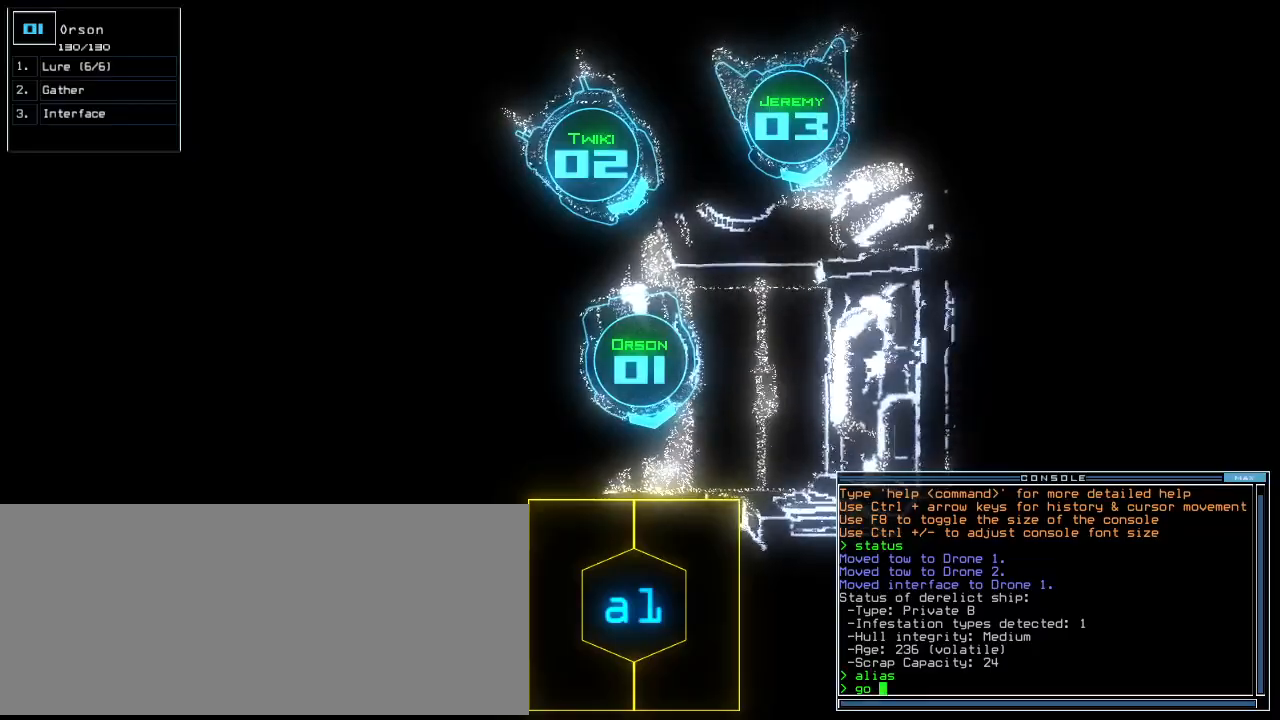
{"keys": [], "events": [[83, "comma", "up"], [83, "return", "up"]]}
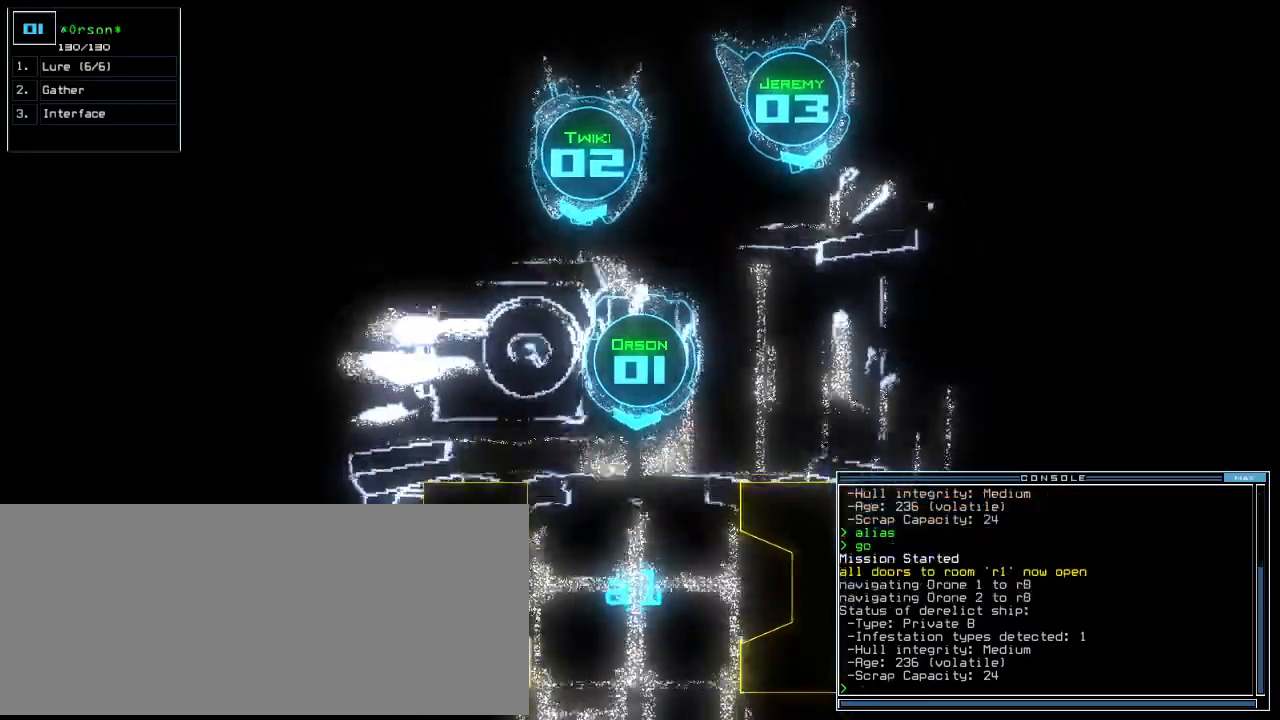
{"keys": ["up"], "events": [[104, "up", "down"]]}
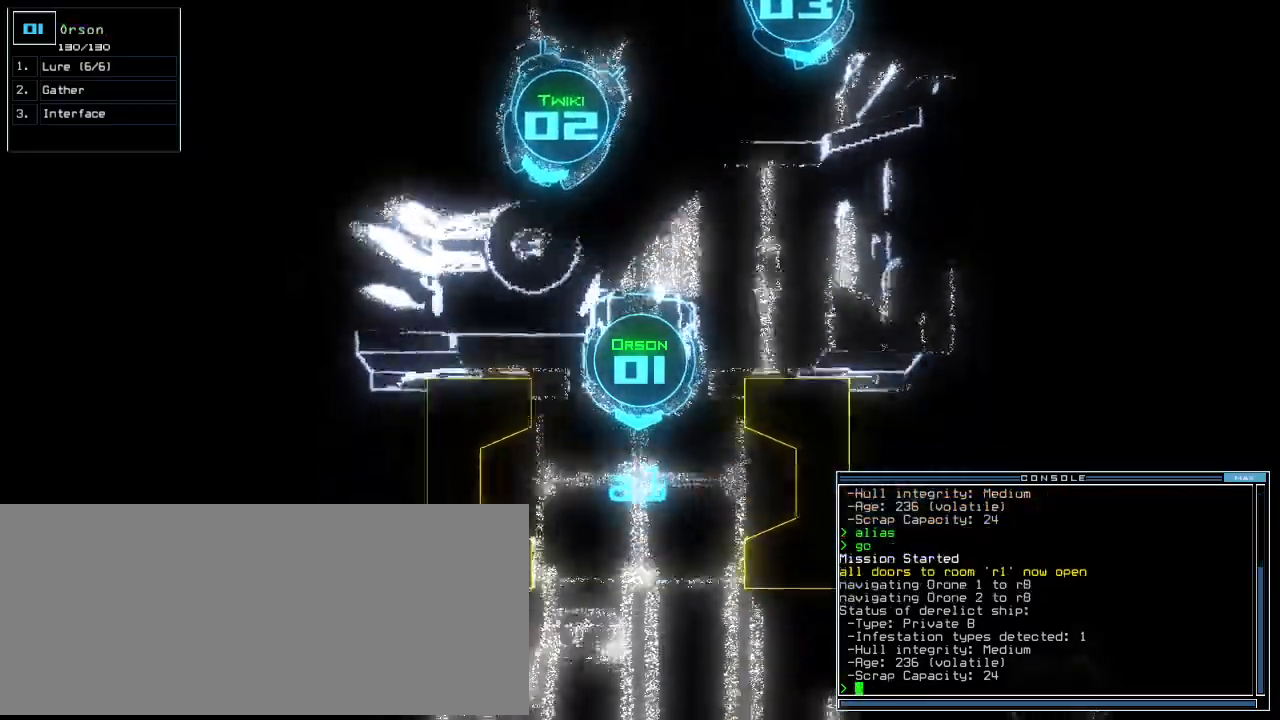
{"keys": ["up"], "events": [[42, "left", "down"], [125, "left", "up"], [271, "right", "down"], [396, "right", "up"]]}
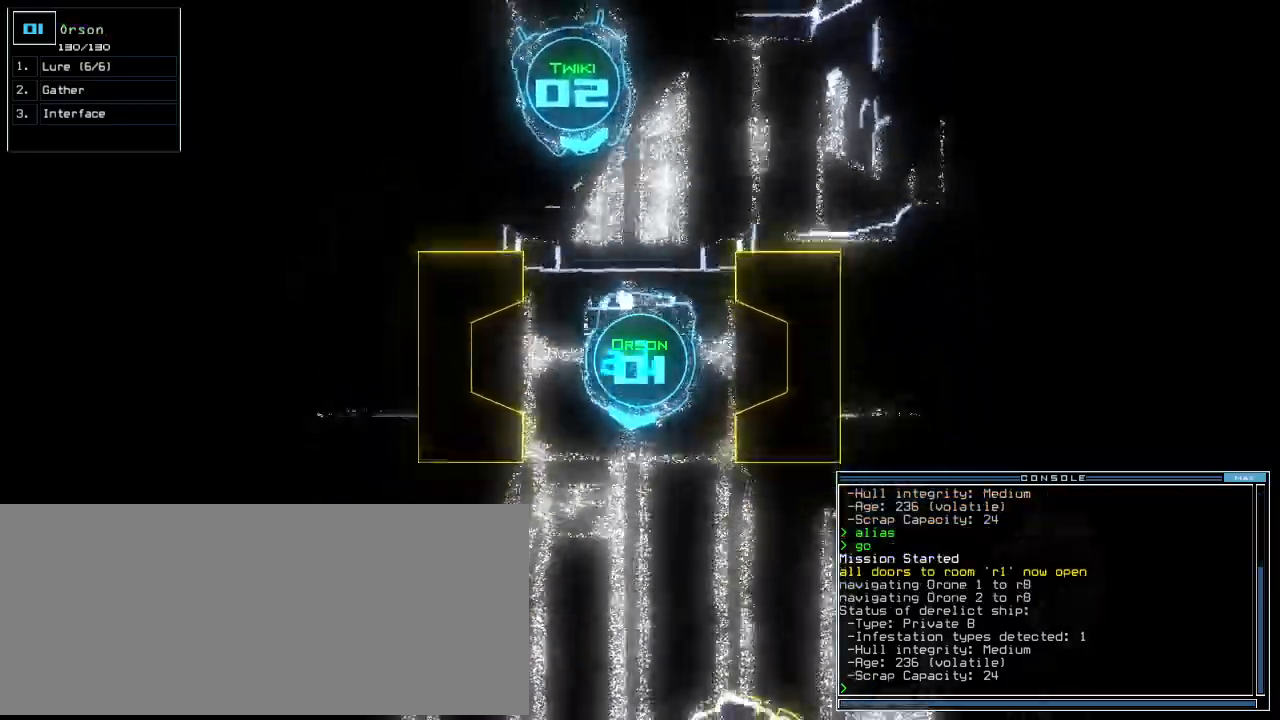
{"keys": ["left", "up"], "events": [[208, "left", "down"], [292, "left", "up"], [333, "left", "down"]]}
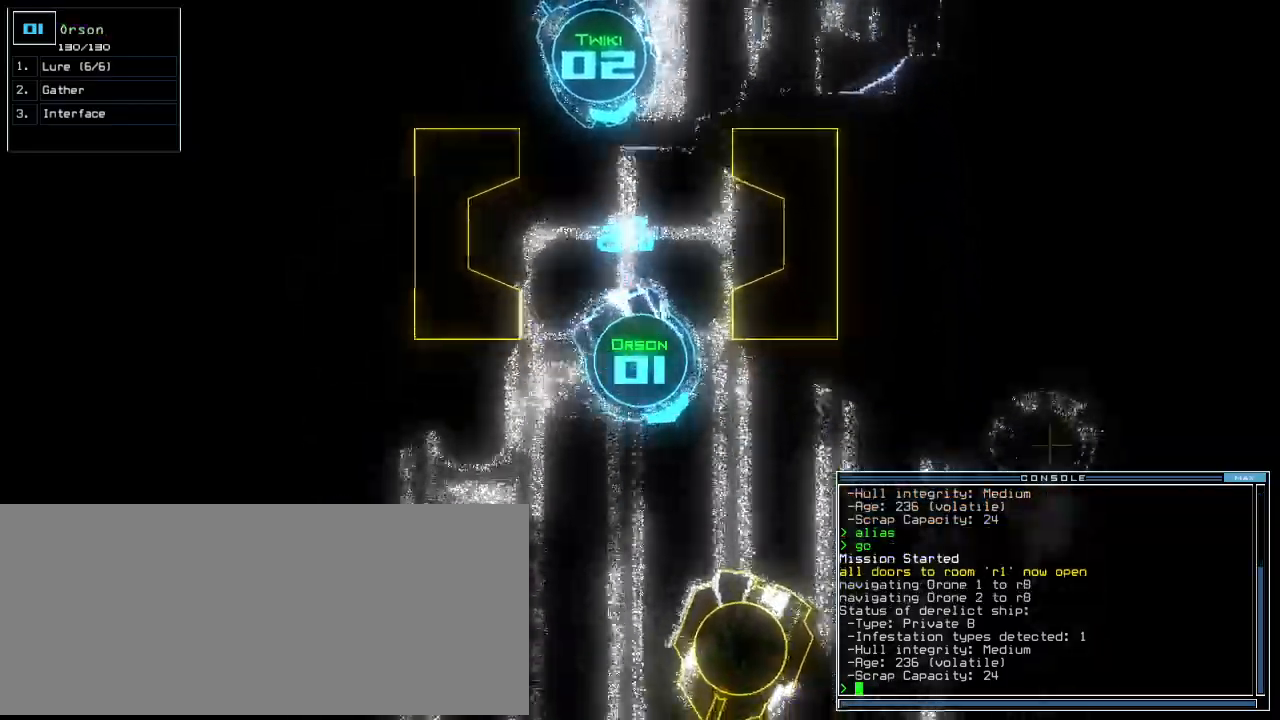
{"keys": ["up"], "events": [[146, "left", "up"], [292, "left", "down"], [458, "left", "up"]]}